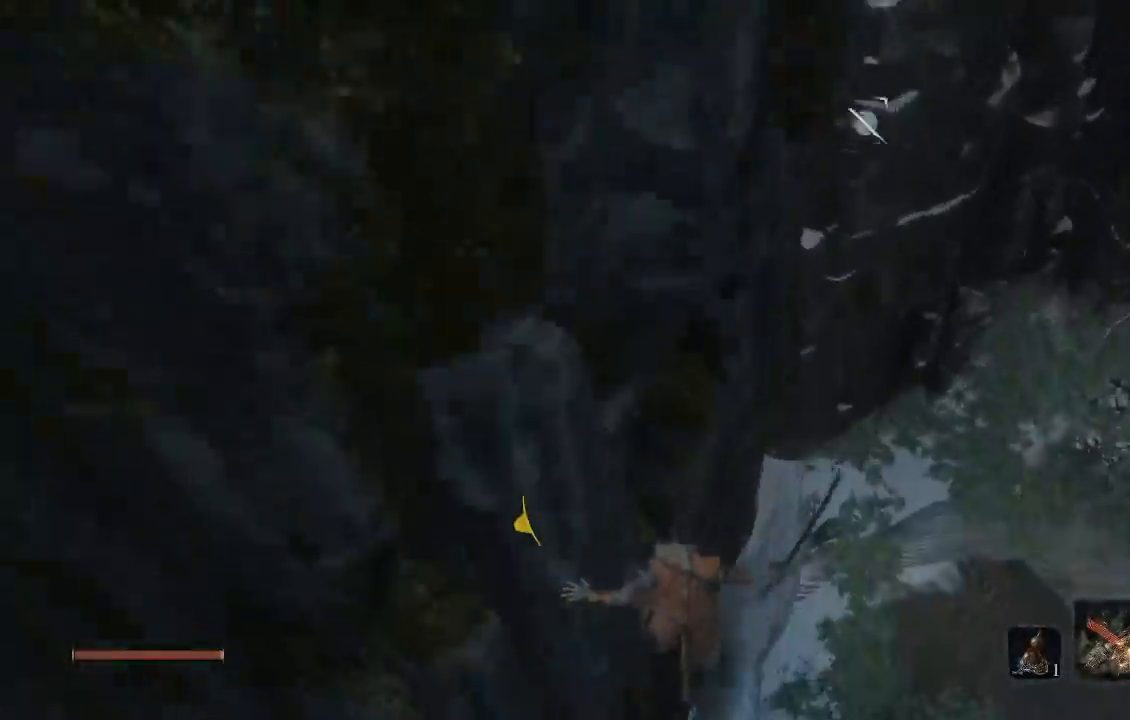
Gameplay with a controller (Xbox layout); each line is a JSON object with the inputs held at the frame after it. "button_events" lists button changes between this image and that frame as [ms after this image, input, new state], when the widget could be followed in between (sticks are given only as held states).
{"buttons": [], "left_stick": "up", "right_stick": "center", "button_events": [[117, "L2", "down"], [150, "A", "down"], [200, "A", "up"], [250, "L2", "up"]]}
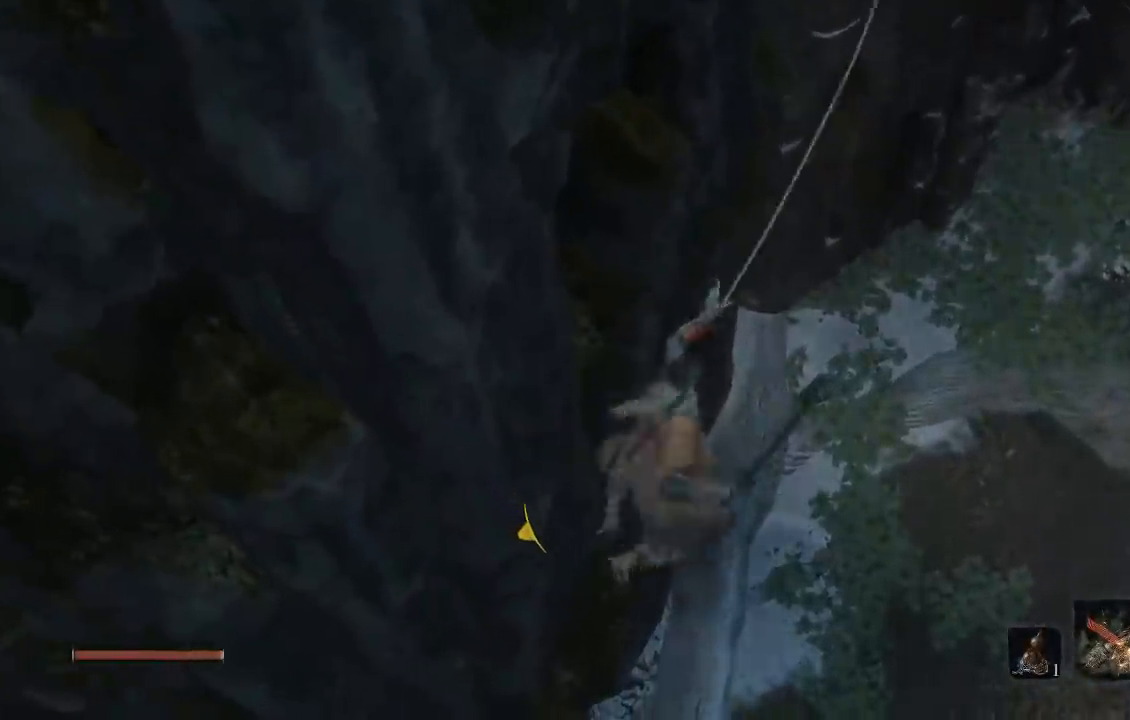
{"buttons": [], "left_stick": "up", "right_stick": "down-left", "button_events": []}
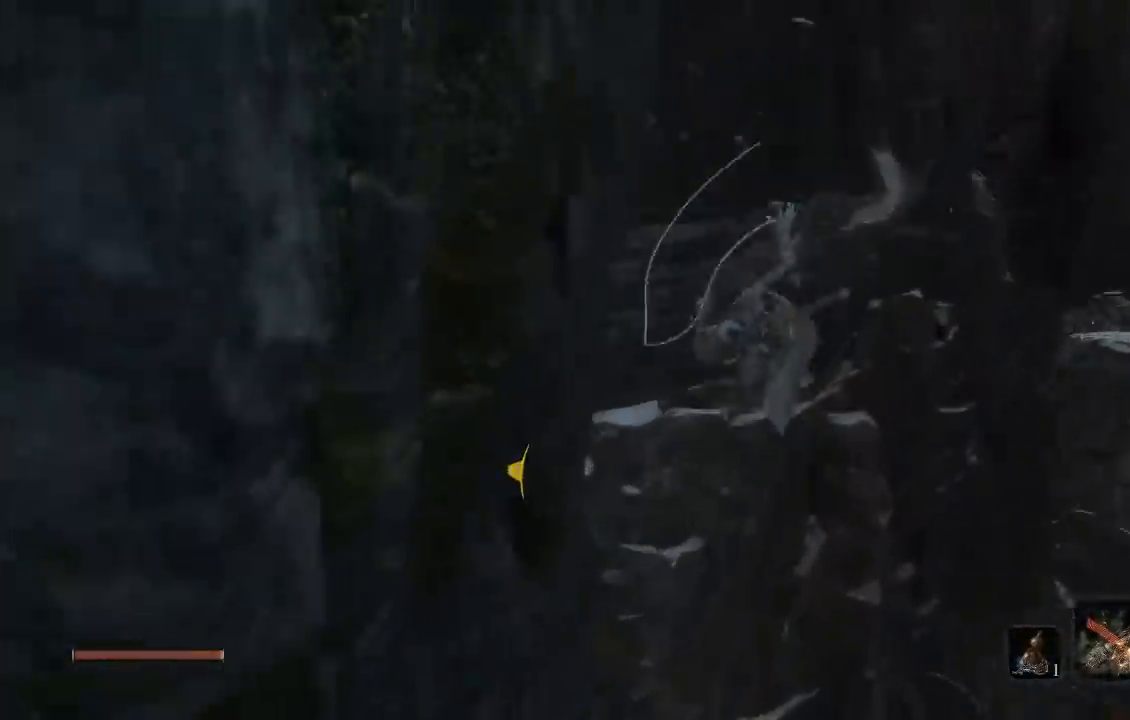
{"buttons": ["L2"], "left_stick": "up-left", "right_stick": "up-left", "button_events": [[300, "L2", "down"], [417, "L2", "up"], [500, "L2", "down"]]}
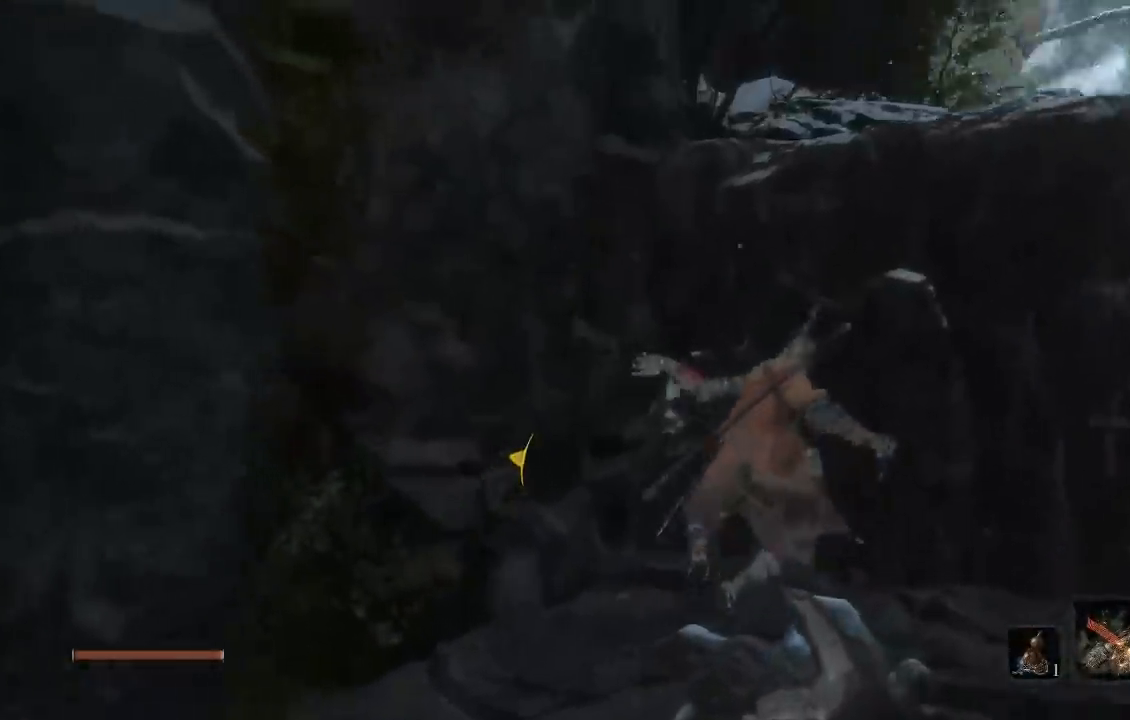
{"buttons": ["A"], "left_stick": "up-right", "right_stick": "center", "button_events": [[83, "L2", "up"], [433, "A", "down"]]}
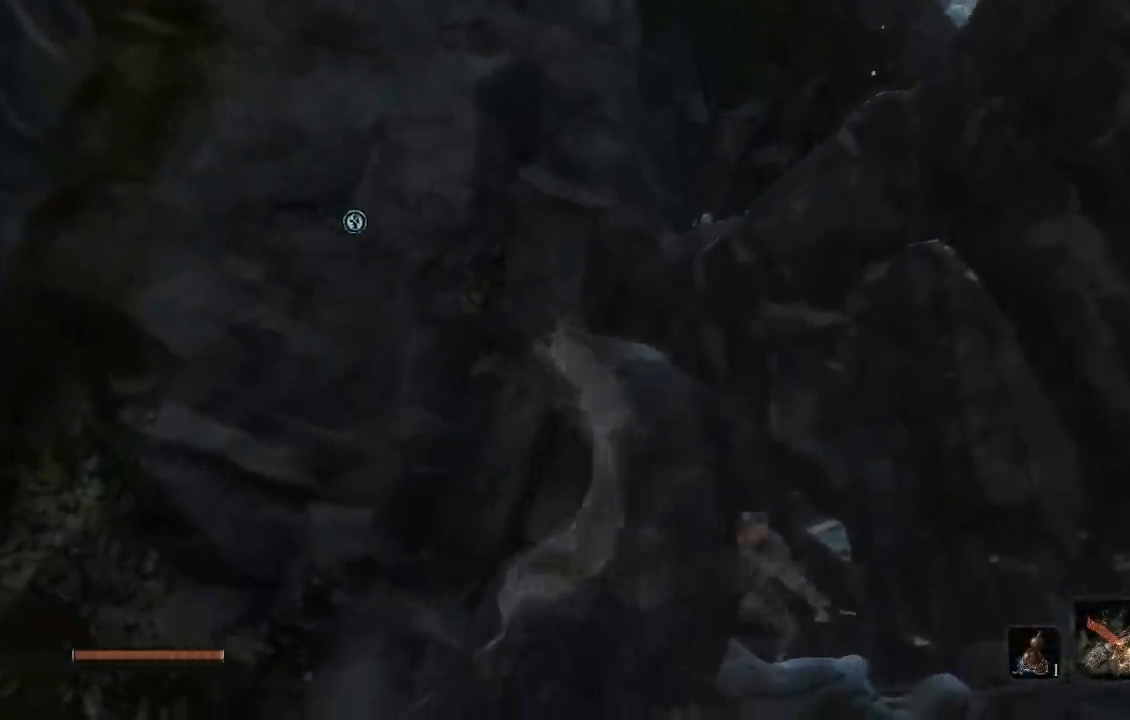
{"buttons": [], "left_stick": "up-right", "right_stick": "center", "button_events": [[33, "A", "up"], [400, "A", "down"], [500, "A", "up"]]}
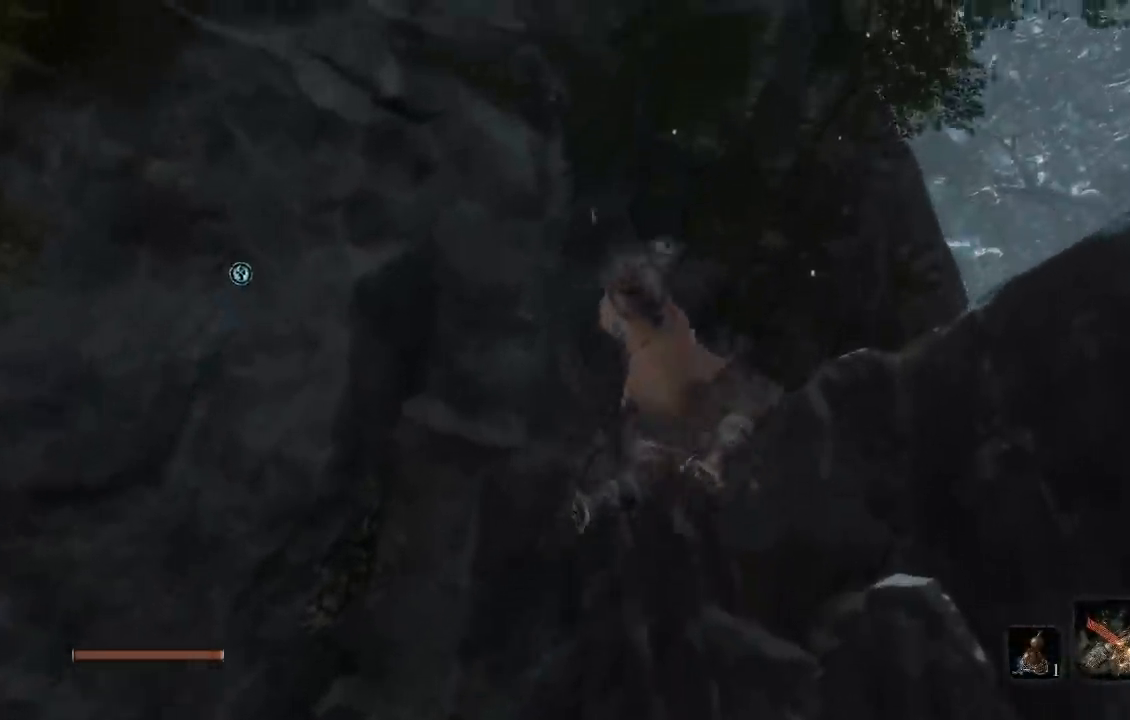
{"buttons": [], "left_stick": "up-right", "right_stick": "center", "button_events": []}
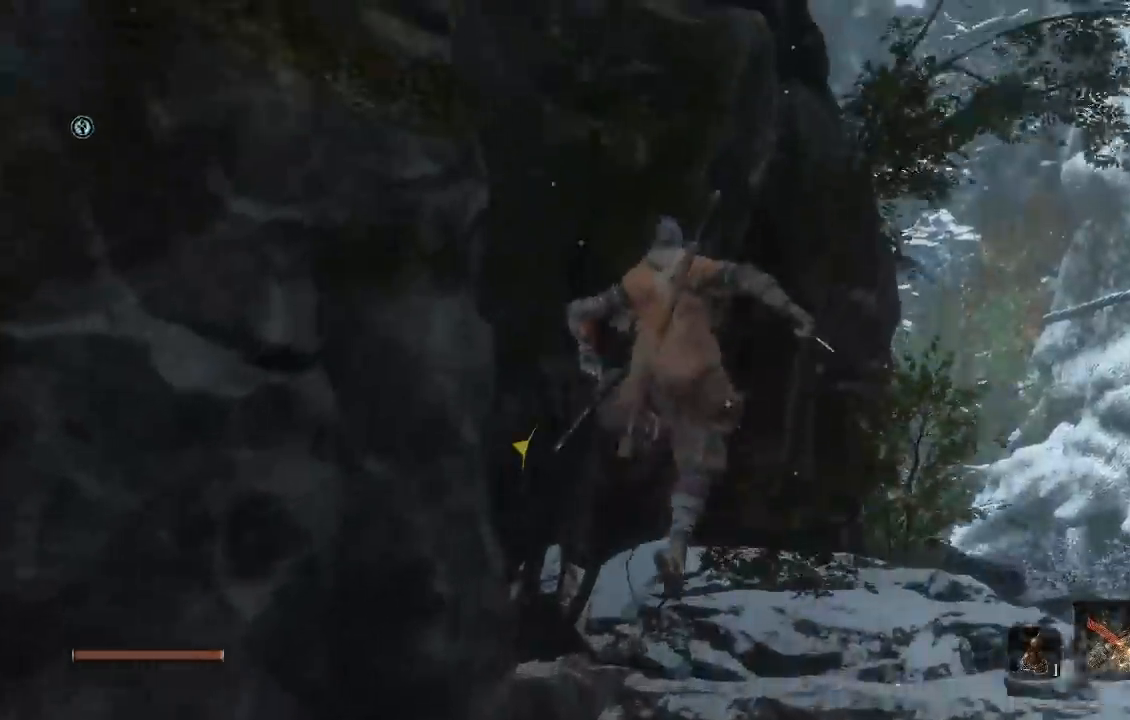
{"buttons": [], "left_stick": "right", "right_stick": "up-left", "button_events": []}
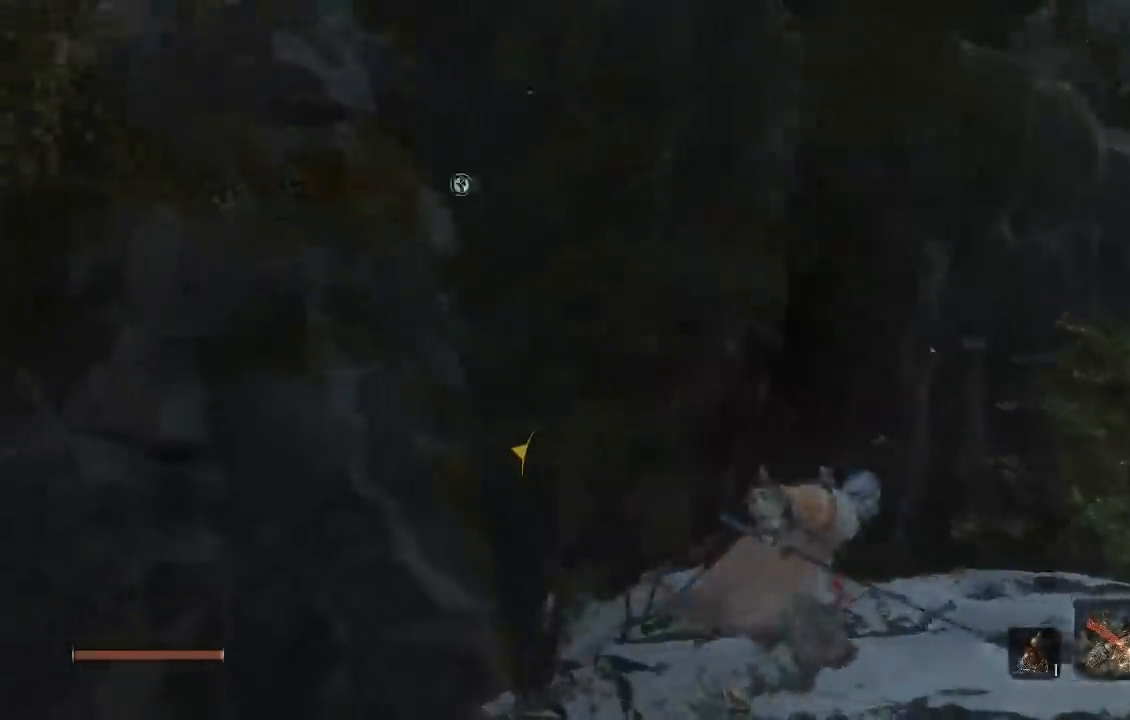
{"buttons": [], "left_stick": "center", "right_stick": "up-right", "button_events": []}
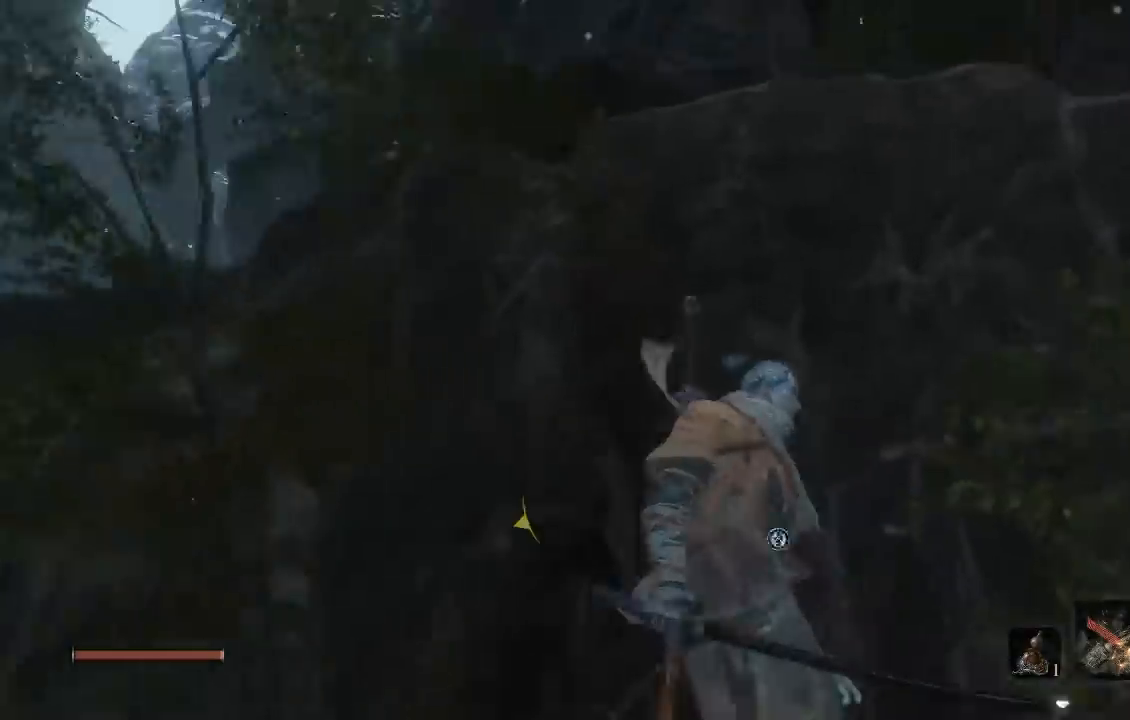
{"buttons": [], "left_stick": "up-right", "right_stick": "center", "button_events": [[83, "A", "down"], [200, "A", "up"]]}
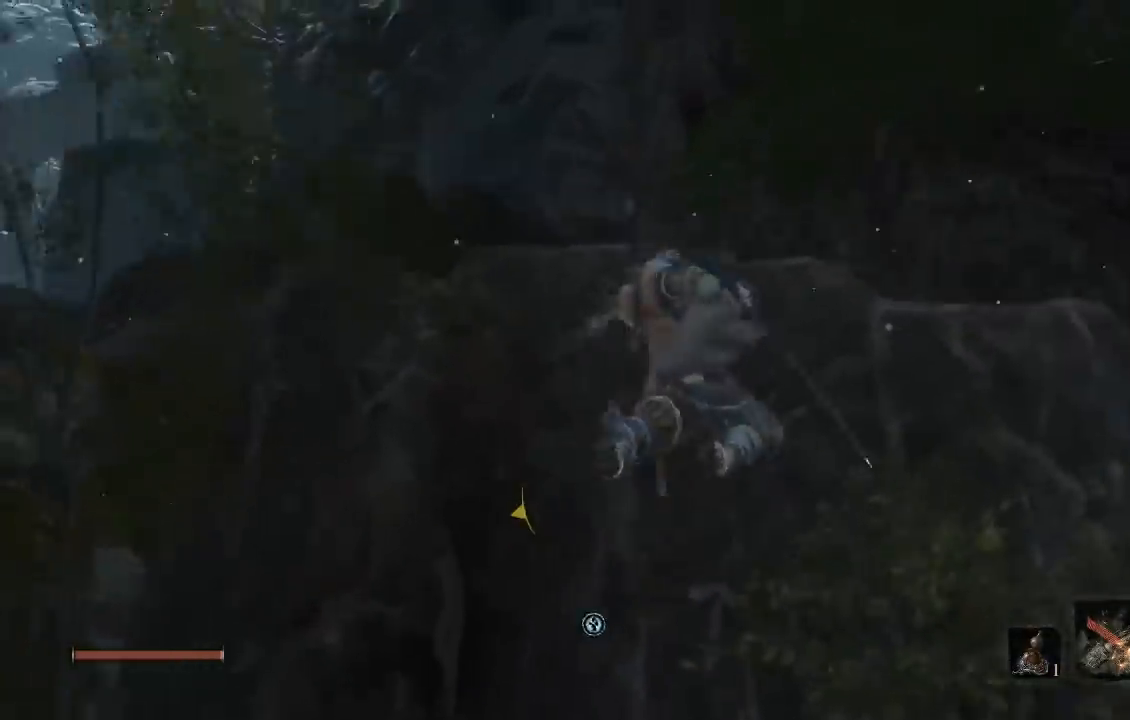
{"buttons": [], "left_stick": "up", "right_stick": "down", "button_events": [[133, "A", "down"], [233, "A", "up"]]}
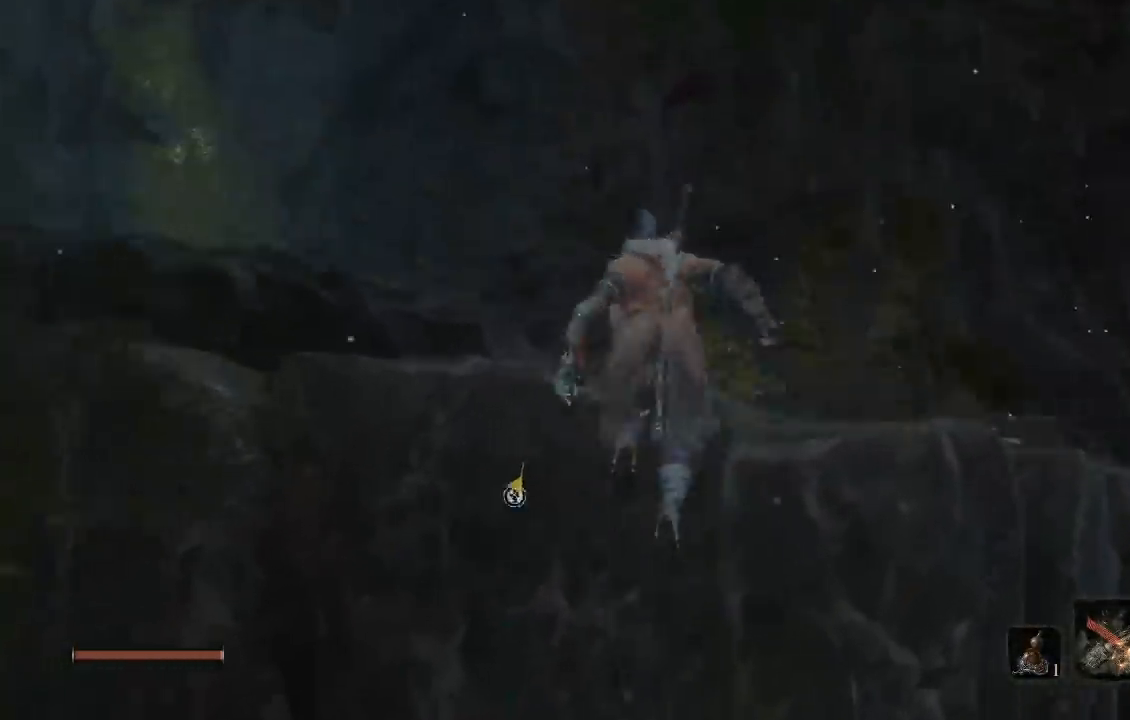
{"buttons": ["B"], "left_stick": "up", "right_stick": "down-left", "button_events": [[183, "B", "down"]]}
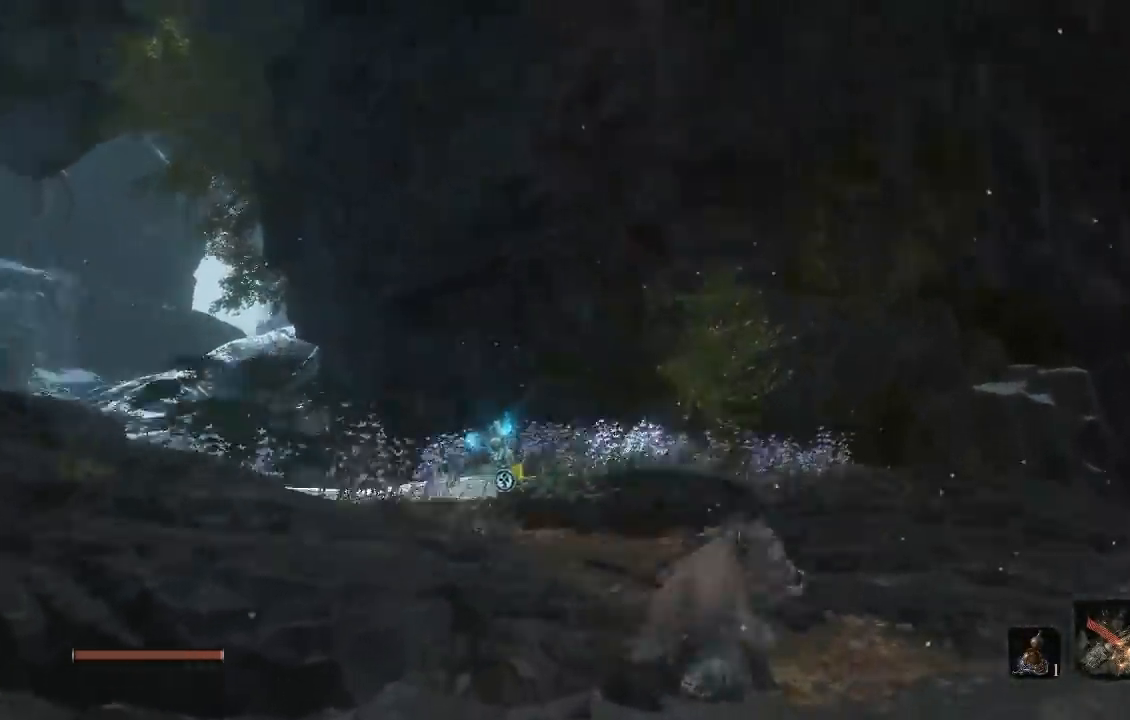
{"buttons": ["B"], "left_stick": "up", "right_stick": "down-left", "button_events": []}
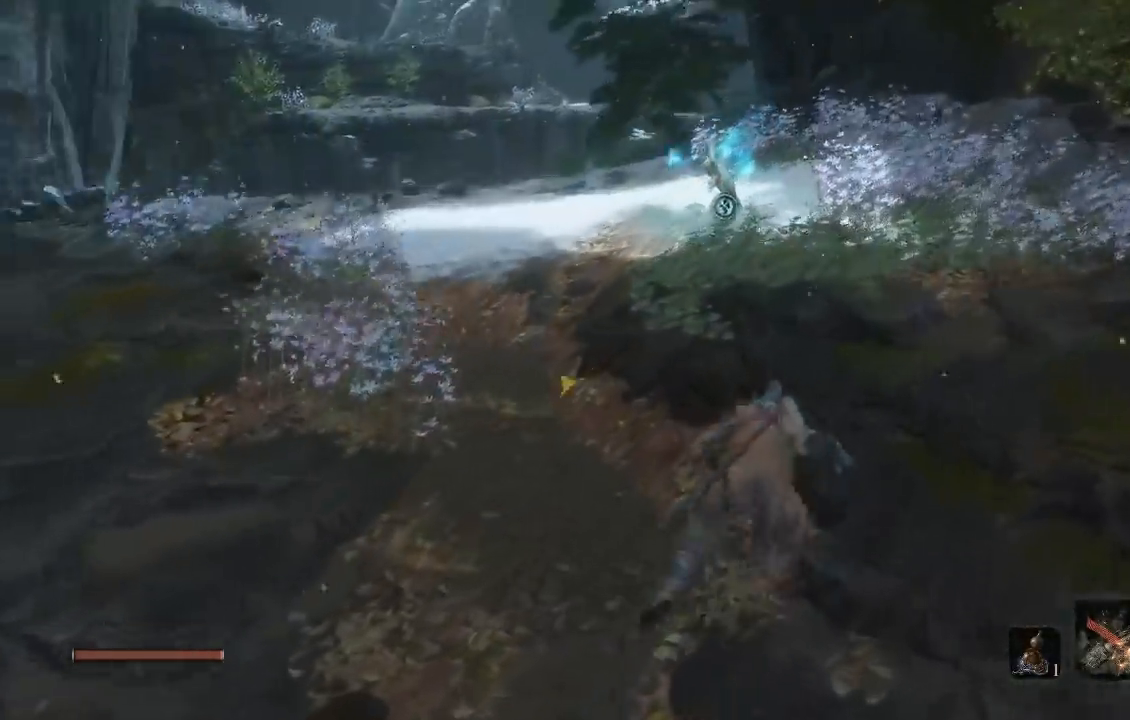
{"buttons": [], "left_stick": "up", "right_stick": "down", "button_events": [[283, "B", "up"]]}
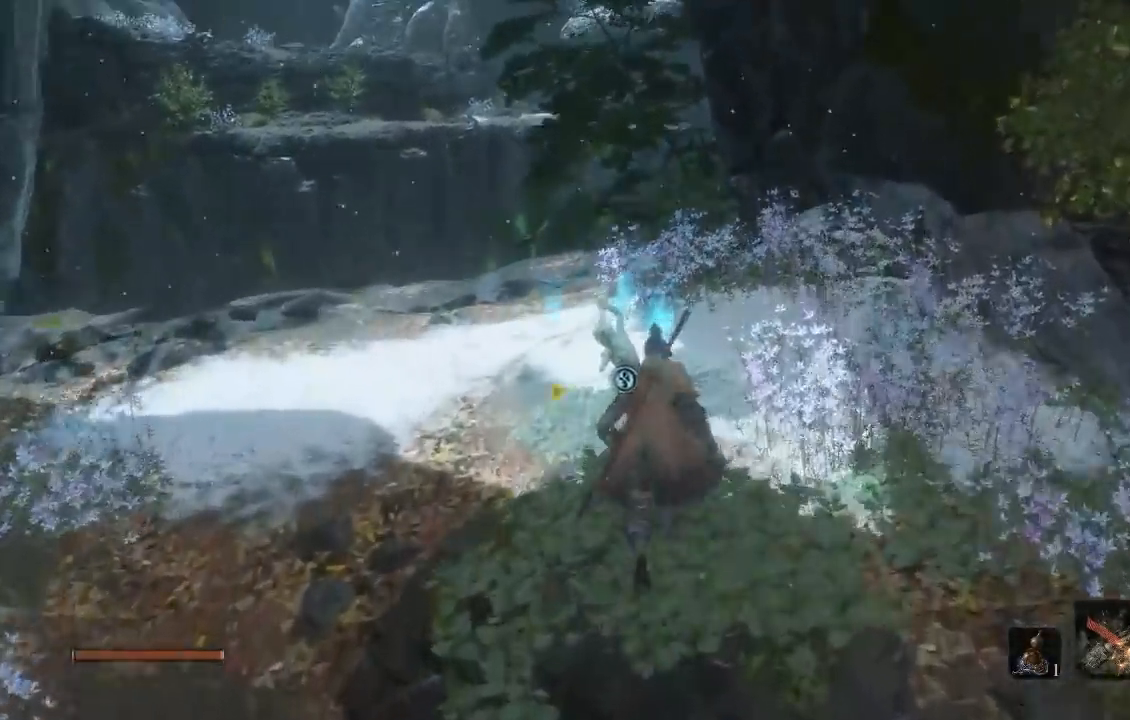
{"buttons": [], "left_stick": "center", "right_stick": "center", "button_events": [[283, "X", "down"], [383, "X", "up"]]}
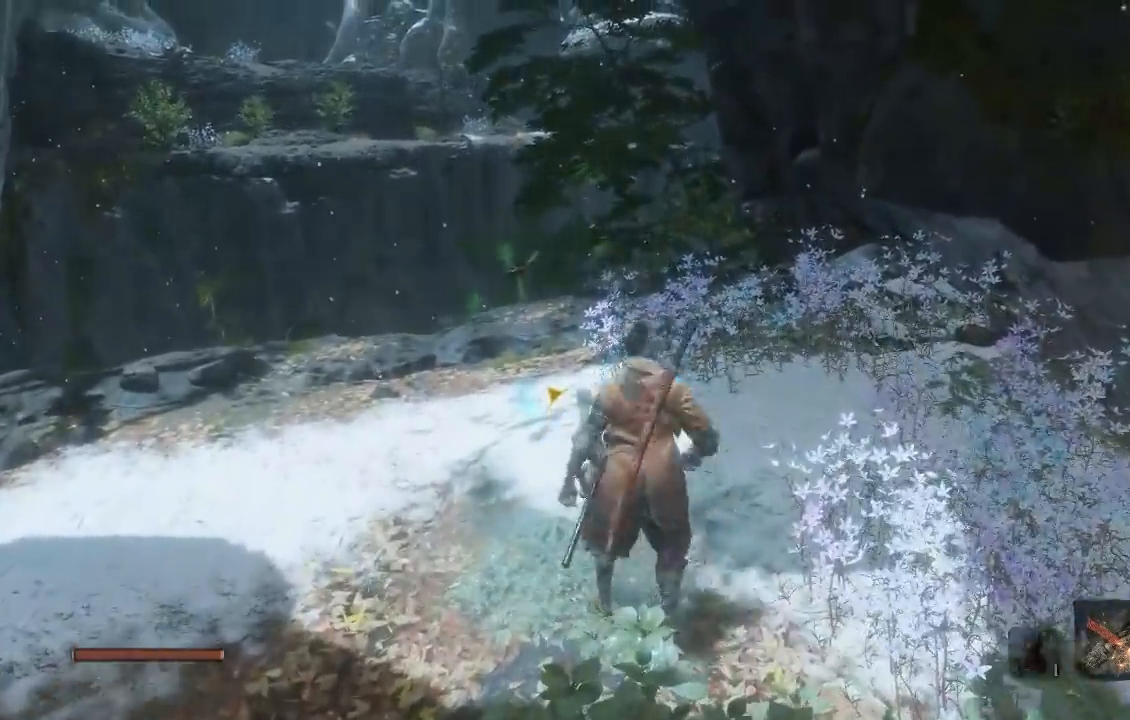
{"buttons": [], "left_stick": "center", "right_stick": "center", "button_events": []}
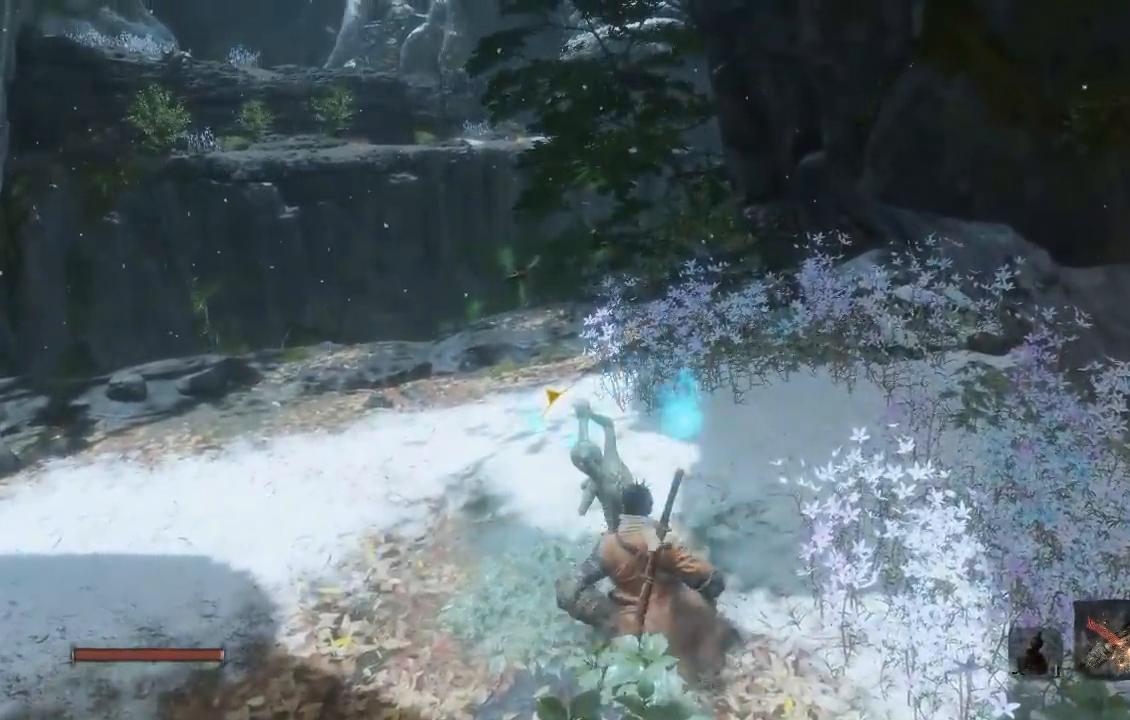
{"buttons": [], "left_stick": "center", "right_stick": "center", "button_events": []}
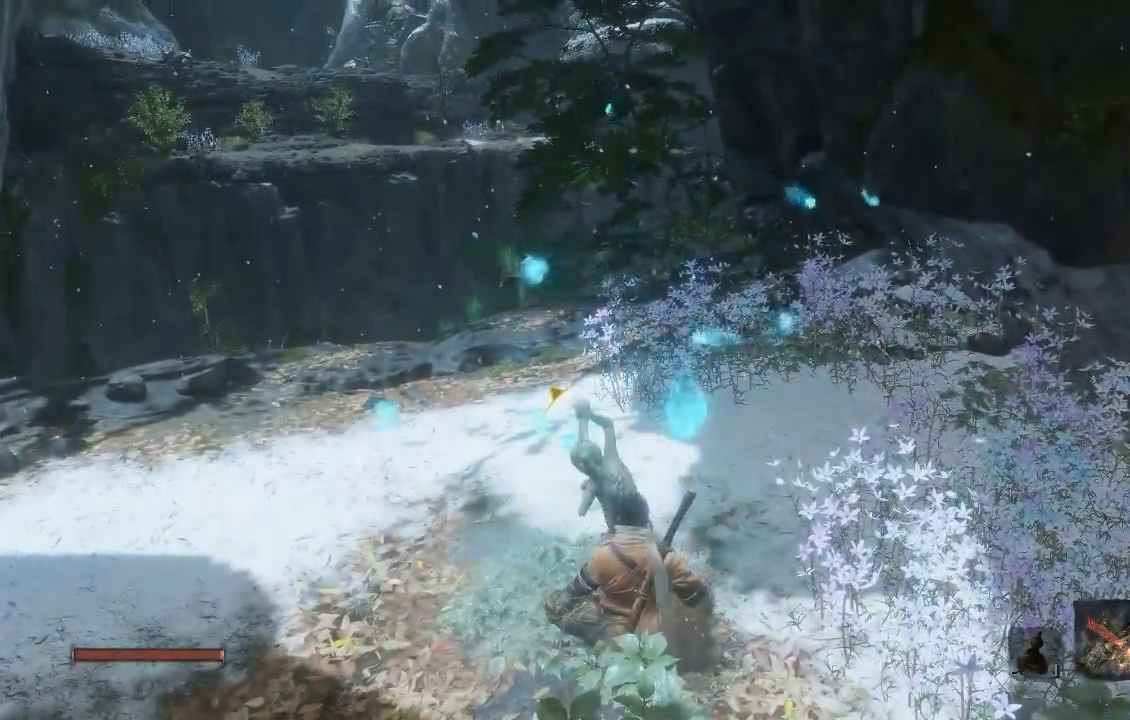
{"buttons": [], "left_stick": "center", "right_stick": "center", "button_events": []}
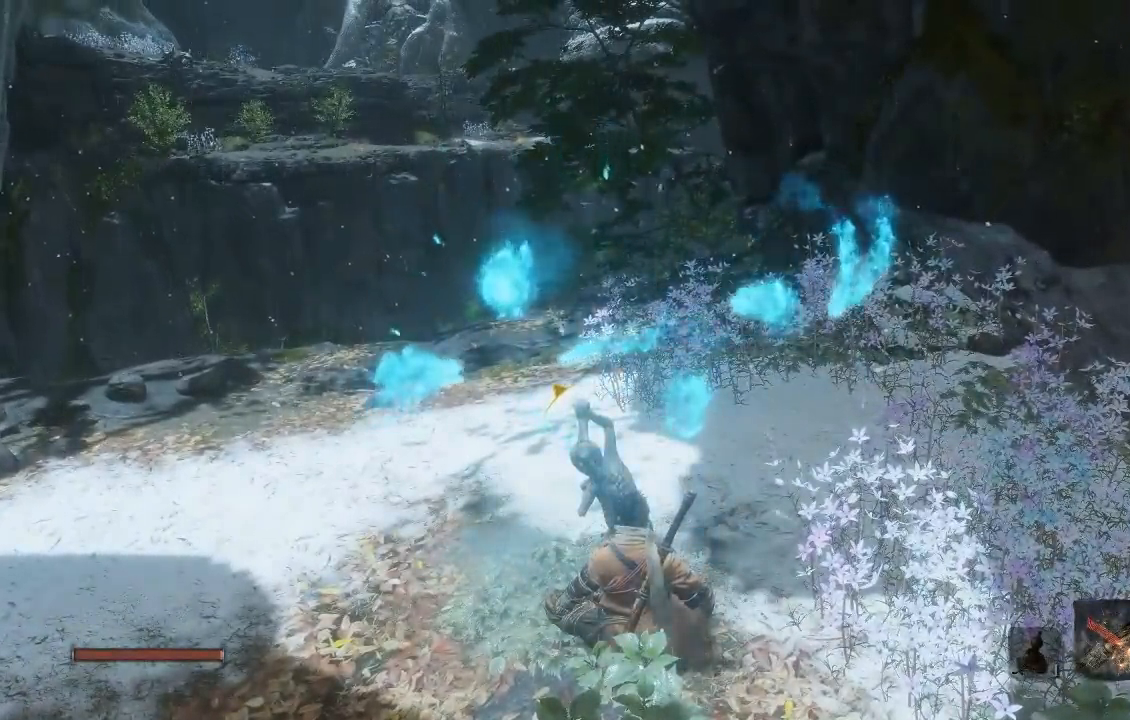
{"buttons": [], "left_stick": "center", "right_stick": "center", "button_events": []}
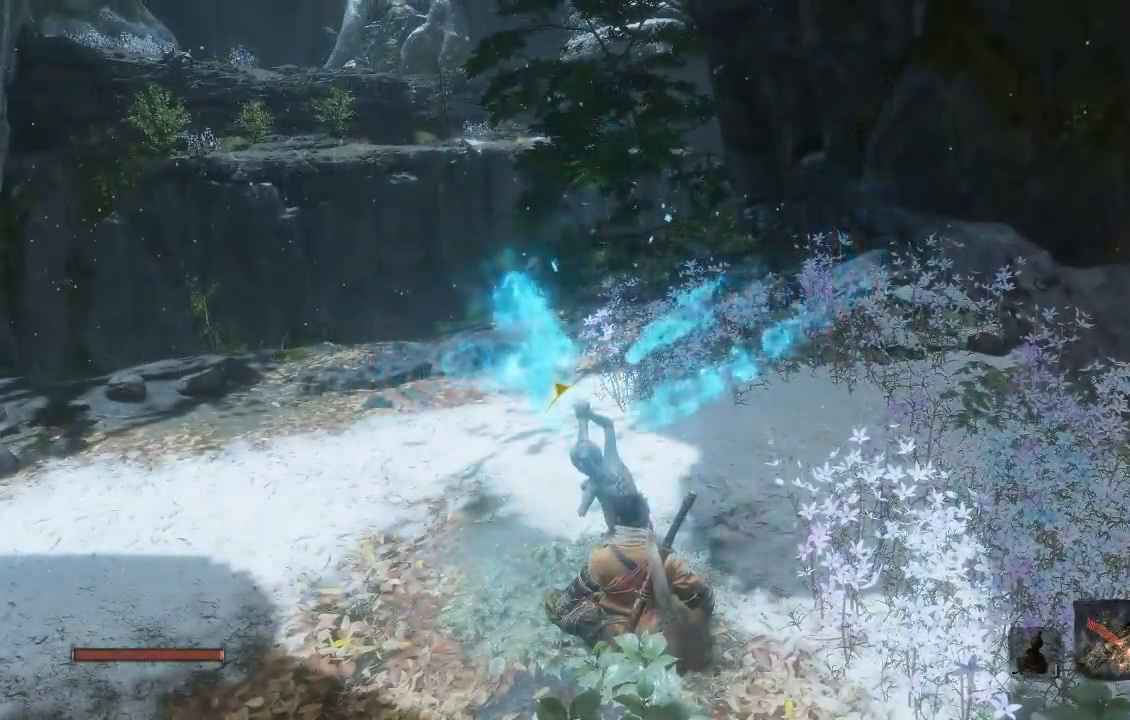
{"buttons": [], "left_stick": "center", "right_stick": "center", "button_events": []}
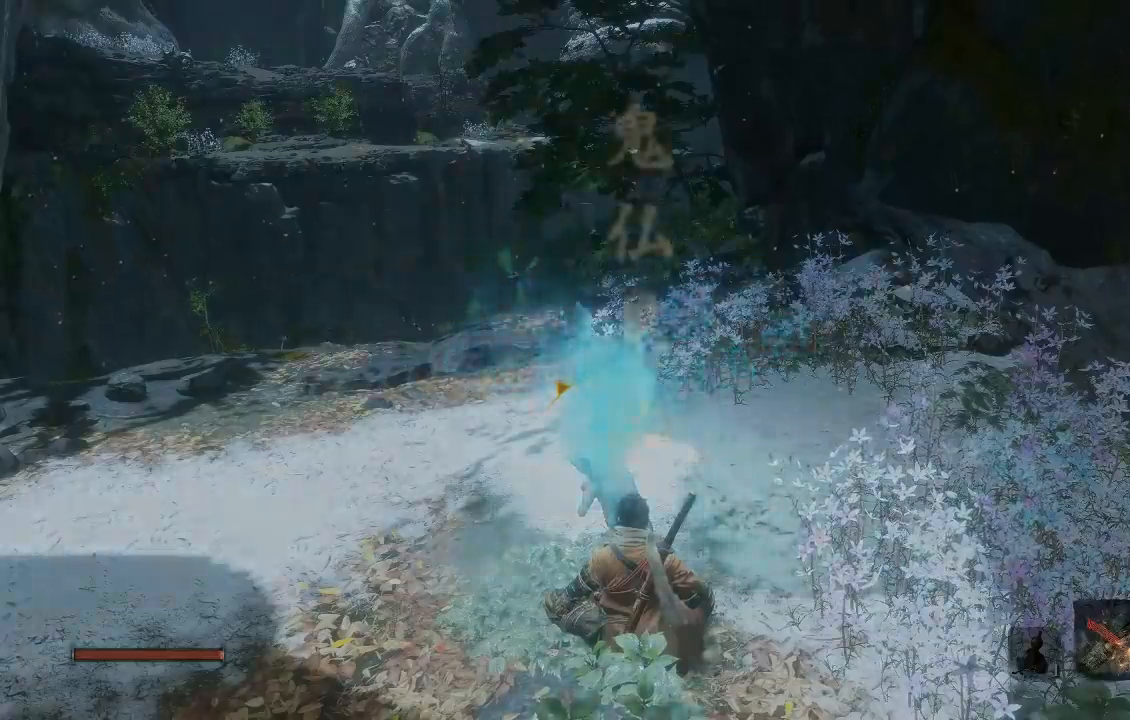
{"buttons": [], "left_stick": "center", "right_stick": "center", "button_events": []}
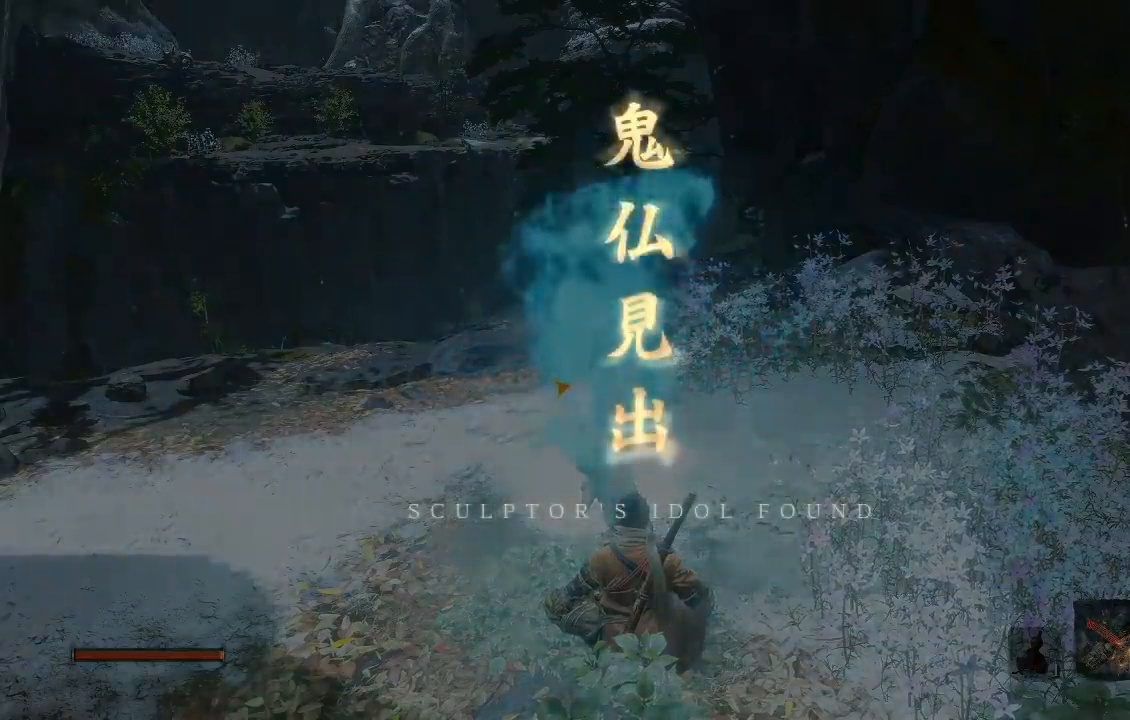
{"buttons": [], "left_stick": "center", "right_stick": "center", "button_events": []}
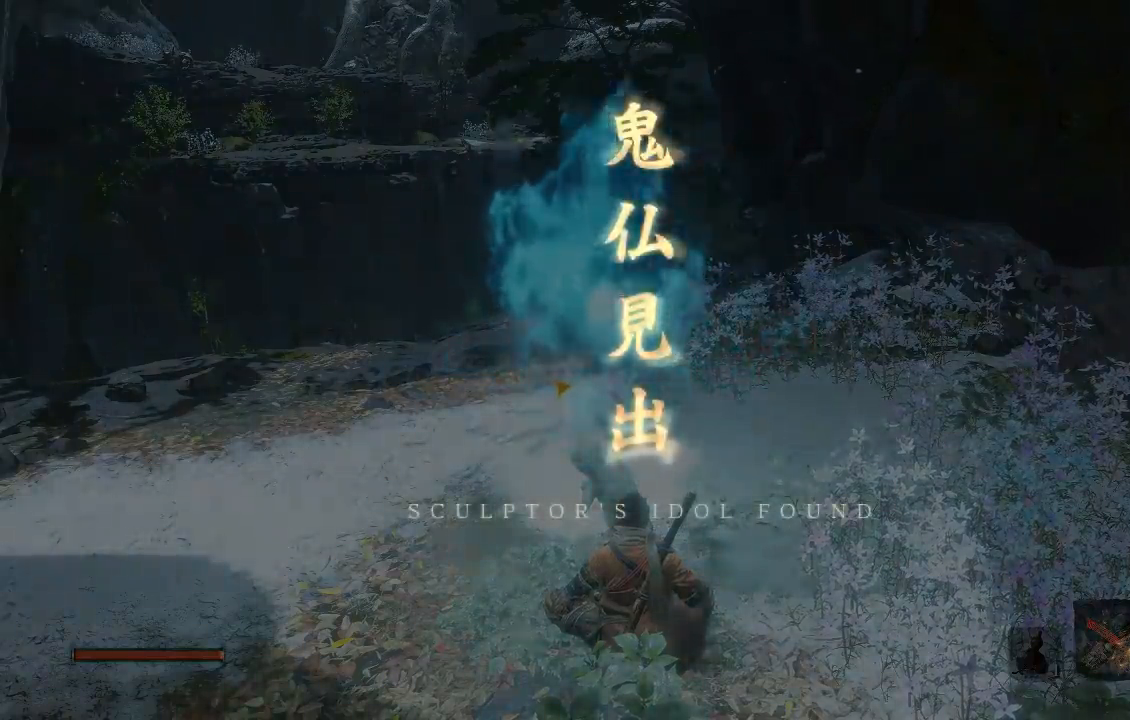
{"buttons": [], "left_stick": "center", "right_stick": "center", "button_events": []}
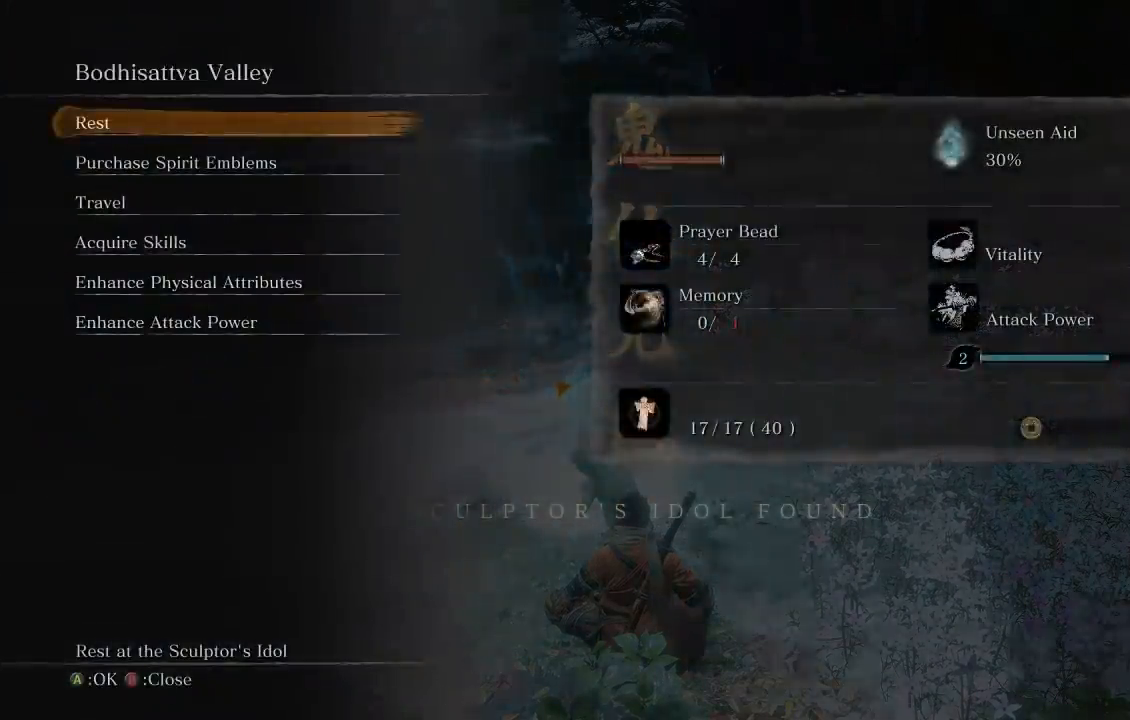
{"buttons": ["DPAD_DOWN"], "left_stick": "center", "right_stick": "center", "button_events": [[467, "DPAD_DOWN", "down"]]}
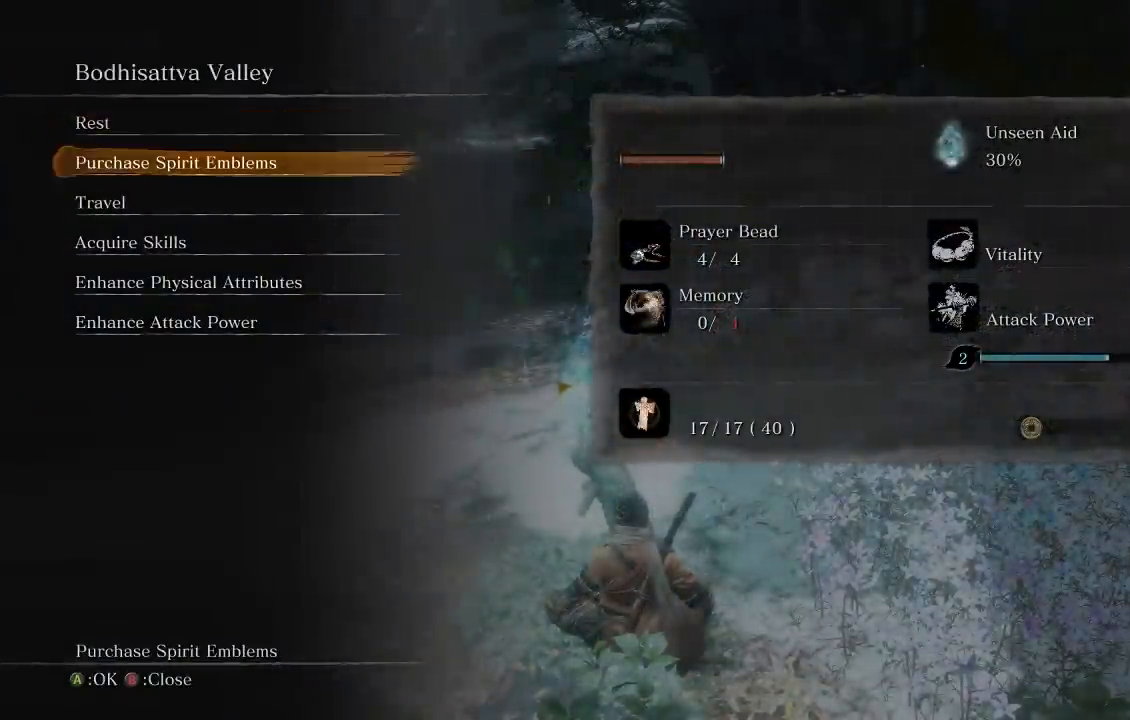
{"buttons": [], "left_stick": "center", "right_stick": "center", "button_events": [[50, "DPAD_DOWN", "up"], [217, "DPAD_DOWN", "down"], [317, "DPAD_DOWN", "up"]]}
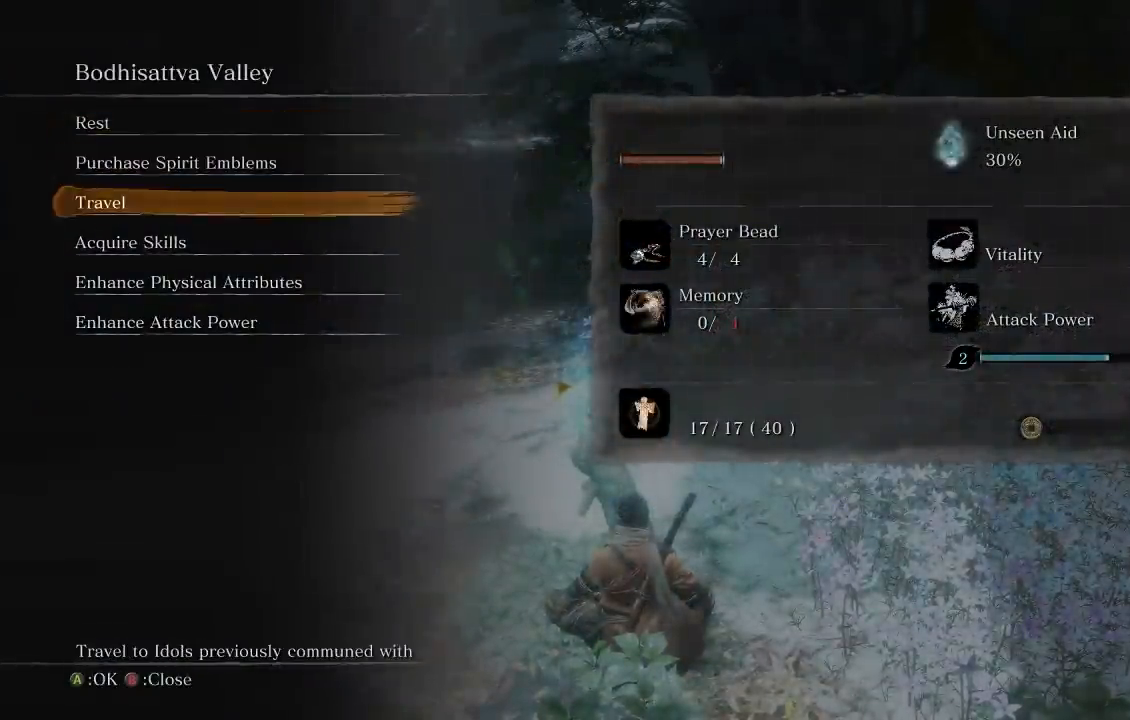
{"buttons": [], "left_stick": "center", "right_stick": "center", "button_events": [[100, "DPAD_UP", "down"], [167, "DPAD_UP", "up"], [267, "DPAD_UP", "down"], [350, "DPAD_UP", "up"]]}
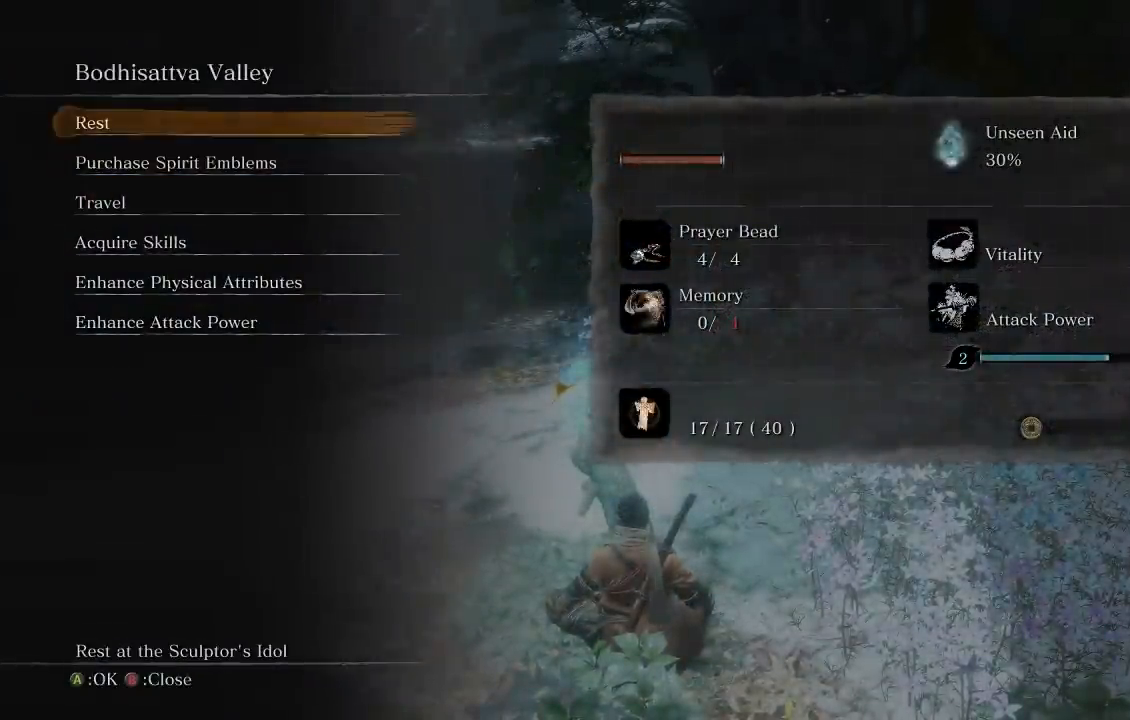
{"buttons": [], "left_stick": "center", "right_stick": "center", "button_events": [[217, "DPAD_DOWN", "down"], [317, "DPAD_DOWN", "up"], [383, "DPAD_DOWN", "down"], [483, "DPAD_DOWN", "up"]]}
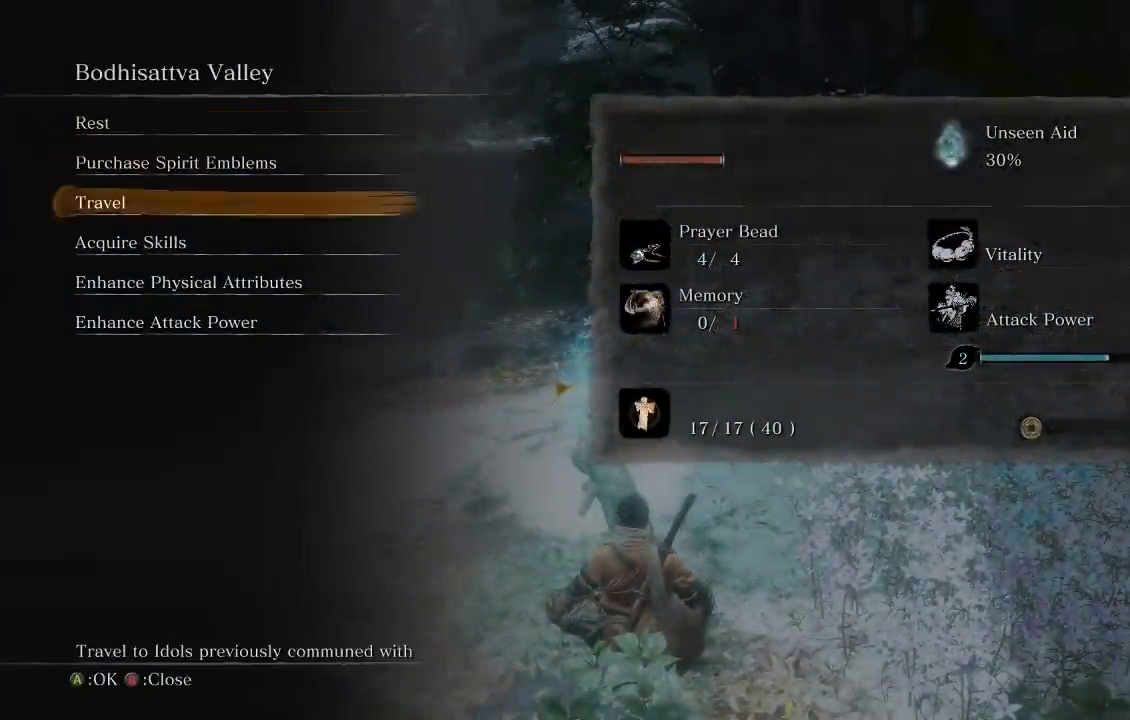
{"buttons": ["A"], "left_stick": "center", "right_stick": "center", "button_events": [[50, "DPAD_DOWN", "down"], [150, "DPAD_DOWN", "up"], [217, "DPAD_DOWN", "down"], [333, "DPAD_DOWN", "up"], [450, "A", "down"]]}
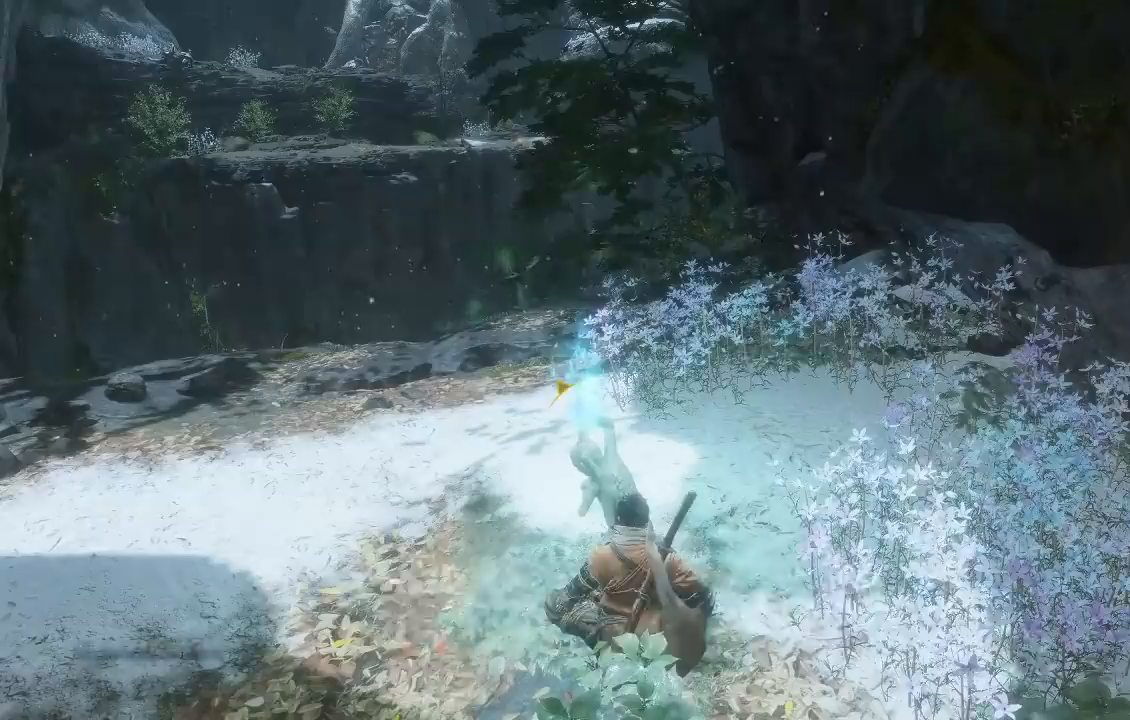
{"buttons": ["DPAD_LEFT"], "left_stick": "center", "right_stick": "center", "button_events": [[33, "A", "up"], [417, "DPAD_LEFT", "down"]]}
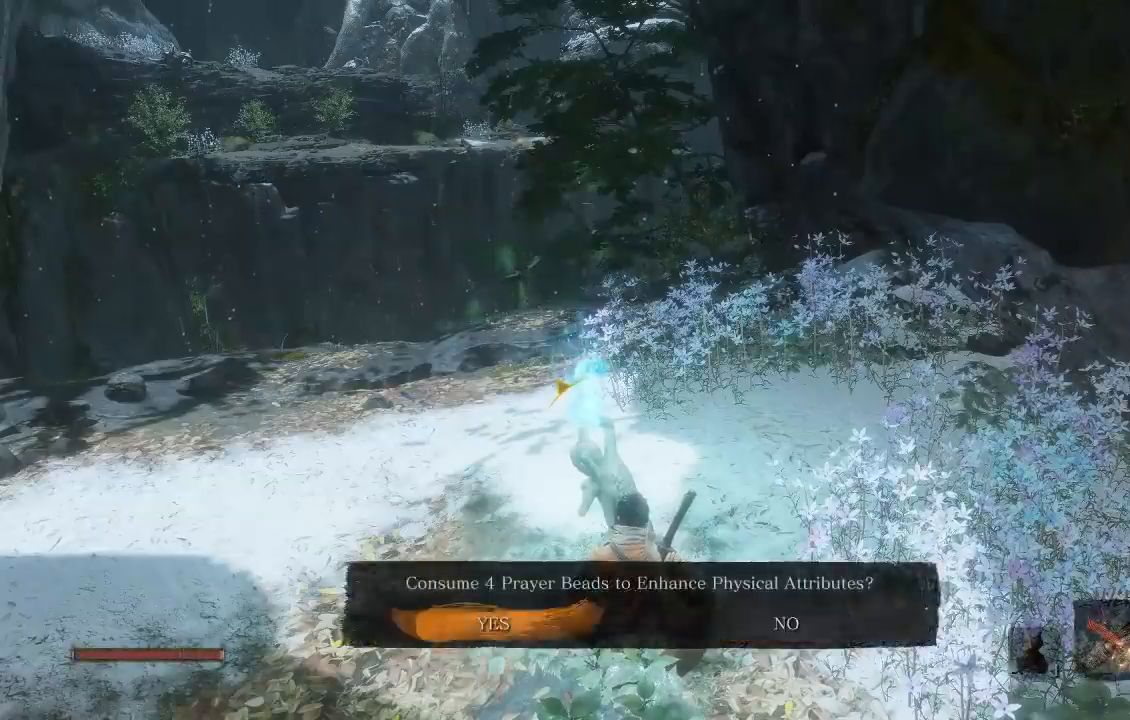
{"buttons": [], "left_stick": "center", "right_stick": "center", "button_events": [[17, "A", "down"], [33, "DPAD_LEFT", "up"], [100, "A", "up"]]}
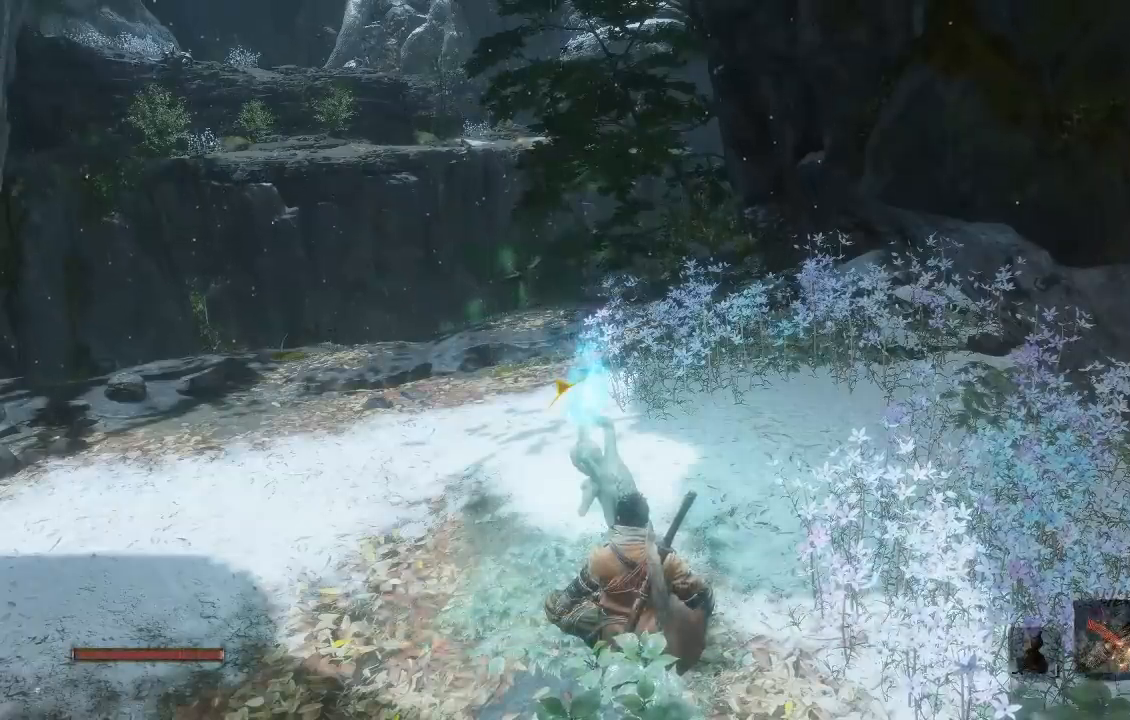
{"buttons": [], "left_stick": "center", "right_stick": "center", "button_events": []}
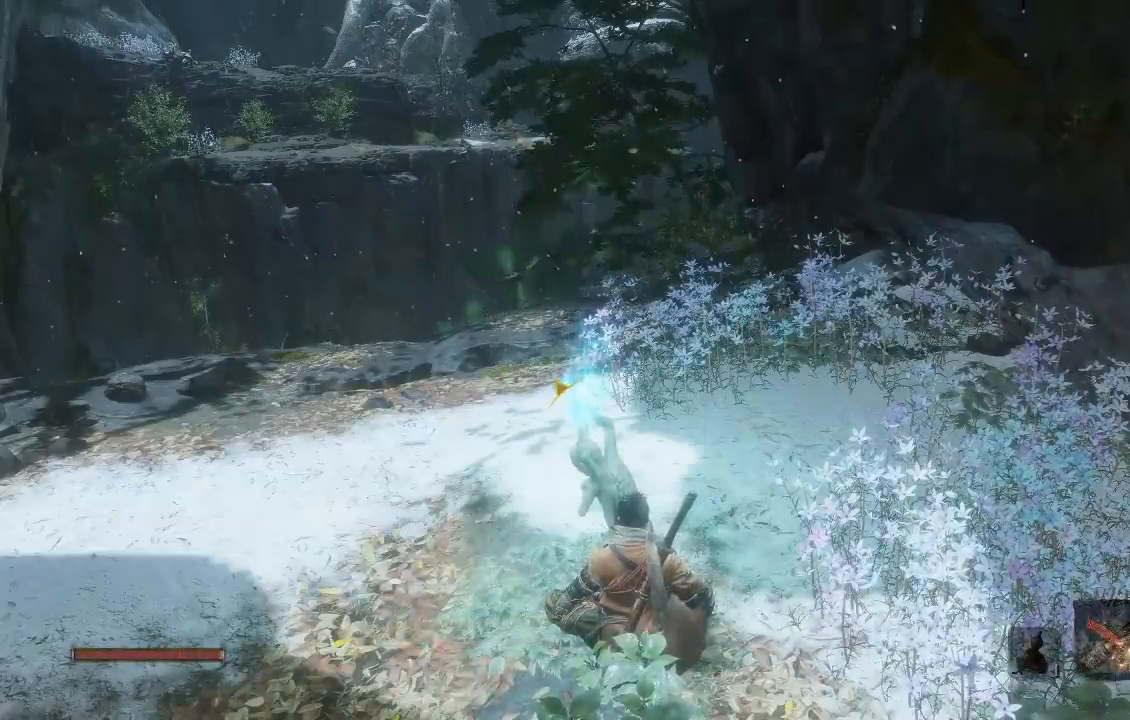
{"buttons": [], "left_stick": "center", "right_stick": "center", "button_events": []}